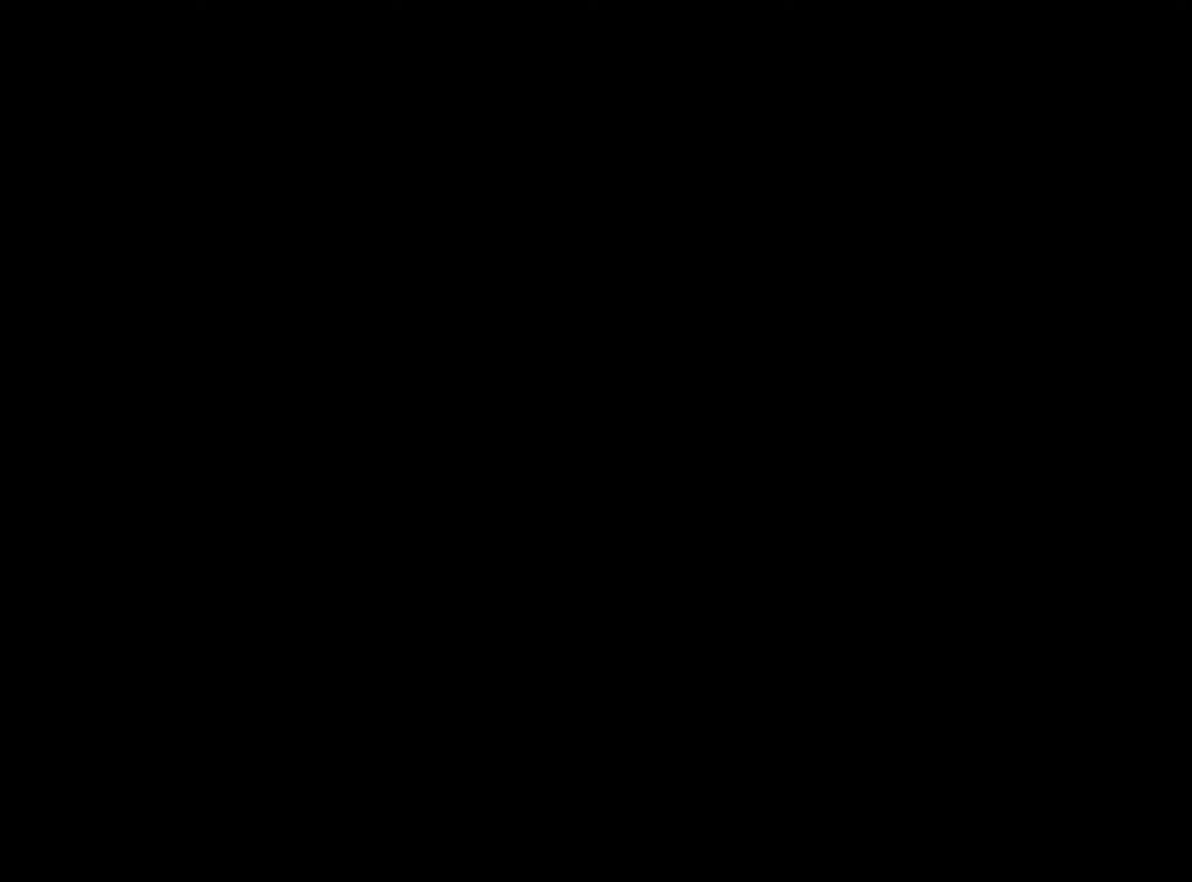
Gameplay with keyboard and mouse; each line is a JSON object with the keys and mouse buttons held at the frame after it. "events" lists presses ("down") and releases ("up") of "1", "2", "3", "4", "5", "a", "alt", "b", "c", "ctrl", "d", "e", "f", "g", "q", "r", "s", "shift", "space", "t", "tab", "v", "w", "x", "z", "mouse_left", "mouse_wheel", "mouse_right", "mouse_mb4" and "mouse_mb5" between this image and that frame as [ms after this image, input, new state], when the widget could be followed in between. "mouse_left", "mouse_wheel", "mouse_right", "mouse_mb4", "mouse_mb5" = the "left", "wheel", "right", "mb4", "mb5" buttons of the "mouse" list. No other keys are recorded. "wheel" means that the mouse wheel is clicked or scrolled. Mouse movement is not recorded.
{"keys": [], "mouse": [], "events": []}
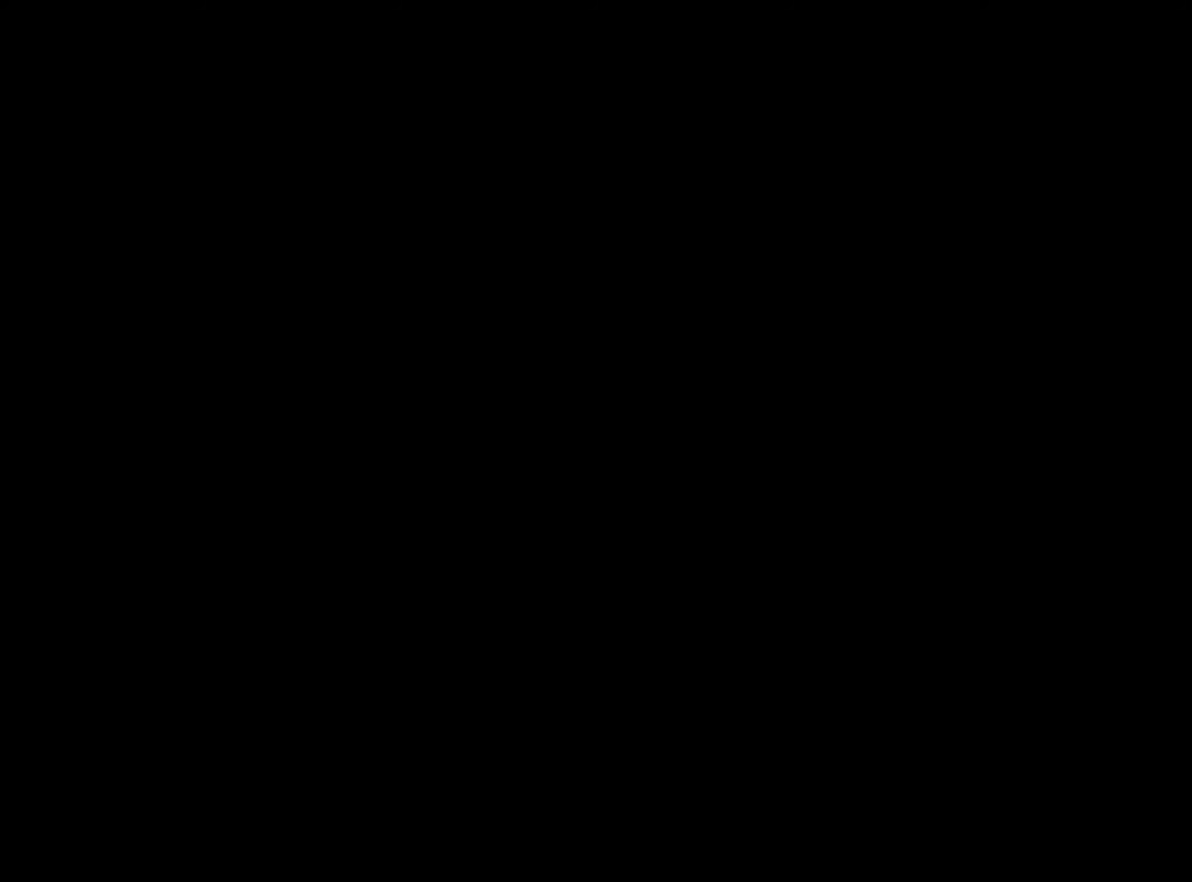
{"keys": [], "mouse": [], "events": []}
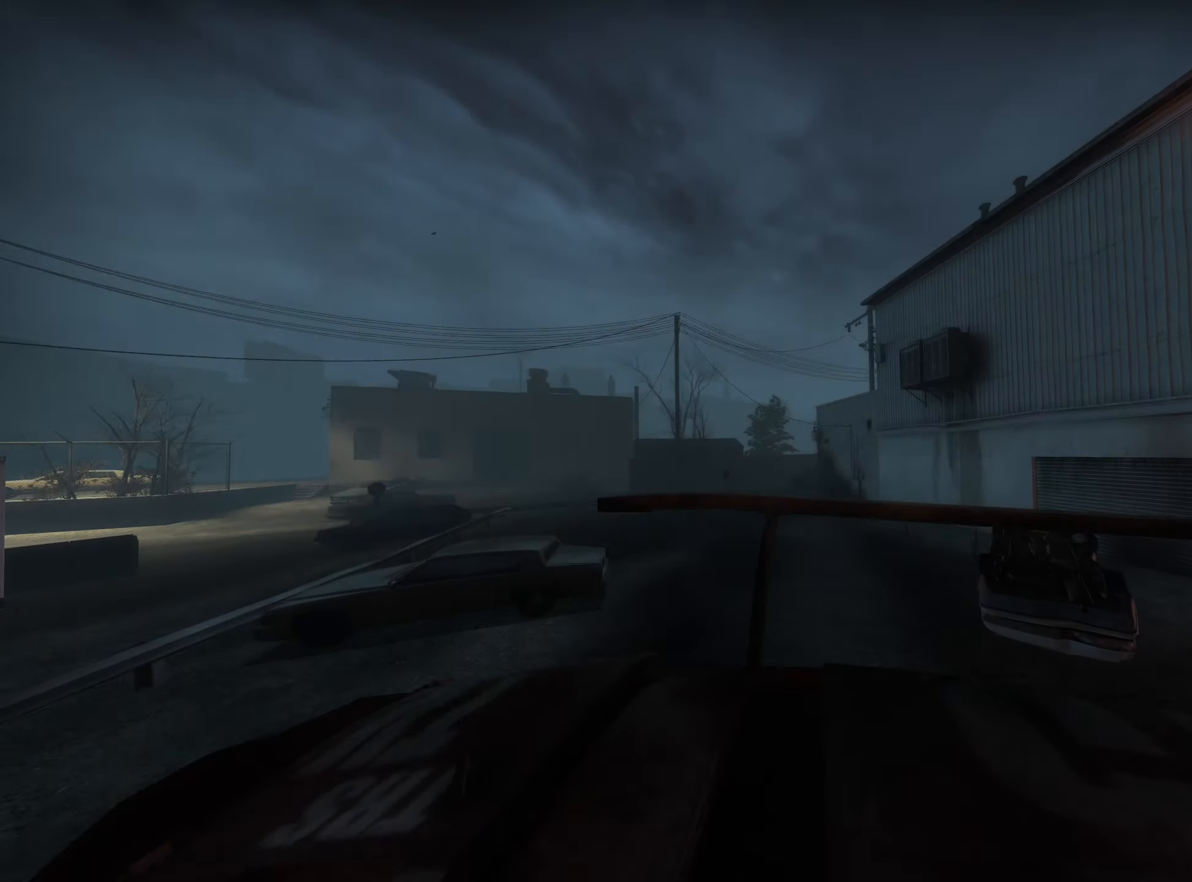
{"keys": [], "mouse": [], "events": []}
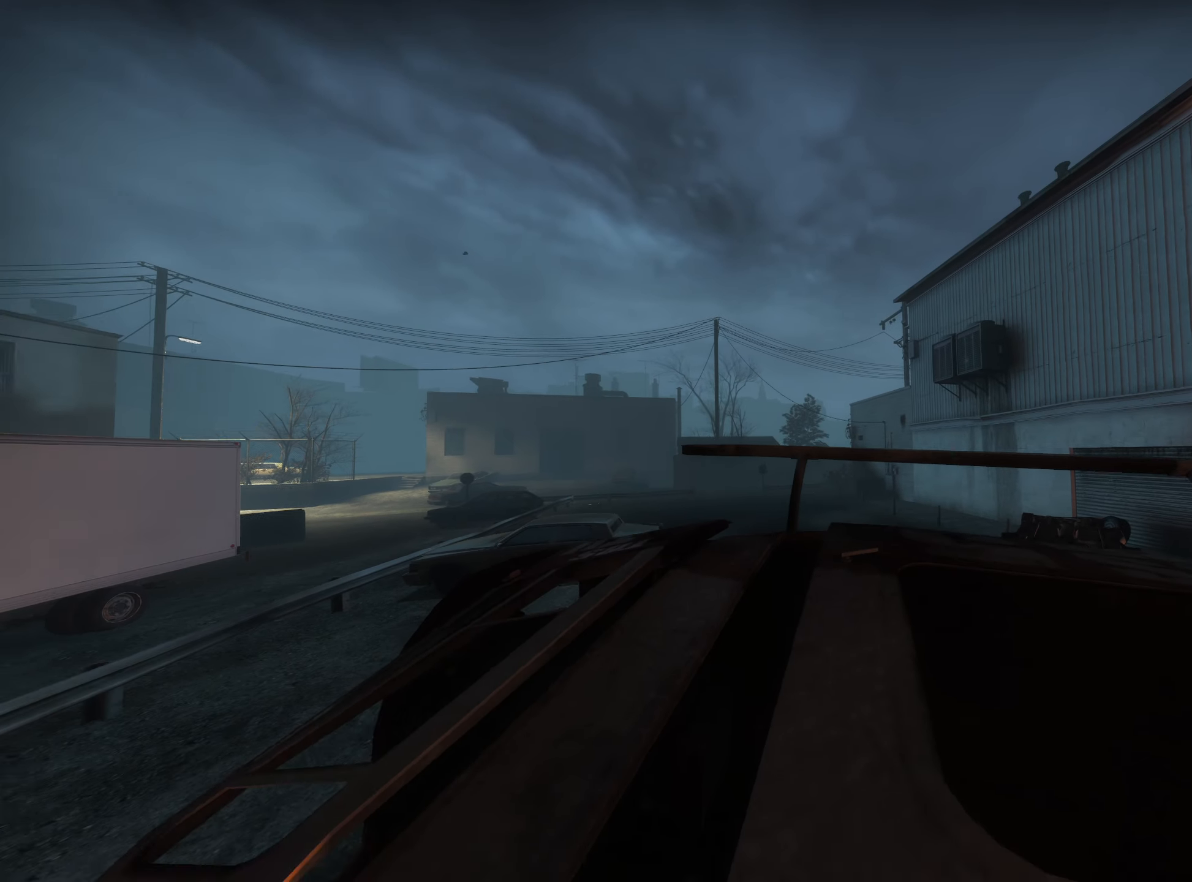
{"keys": [], "mouse": [], "events": []}
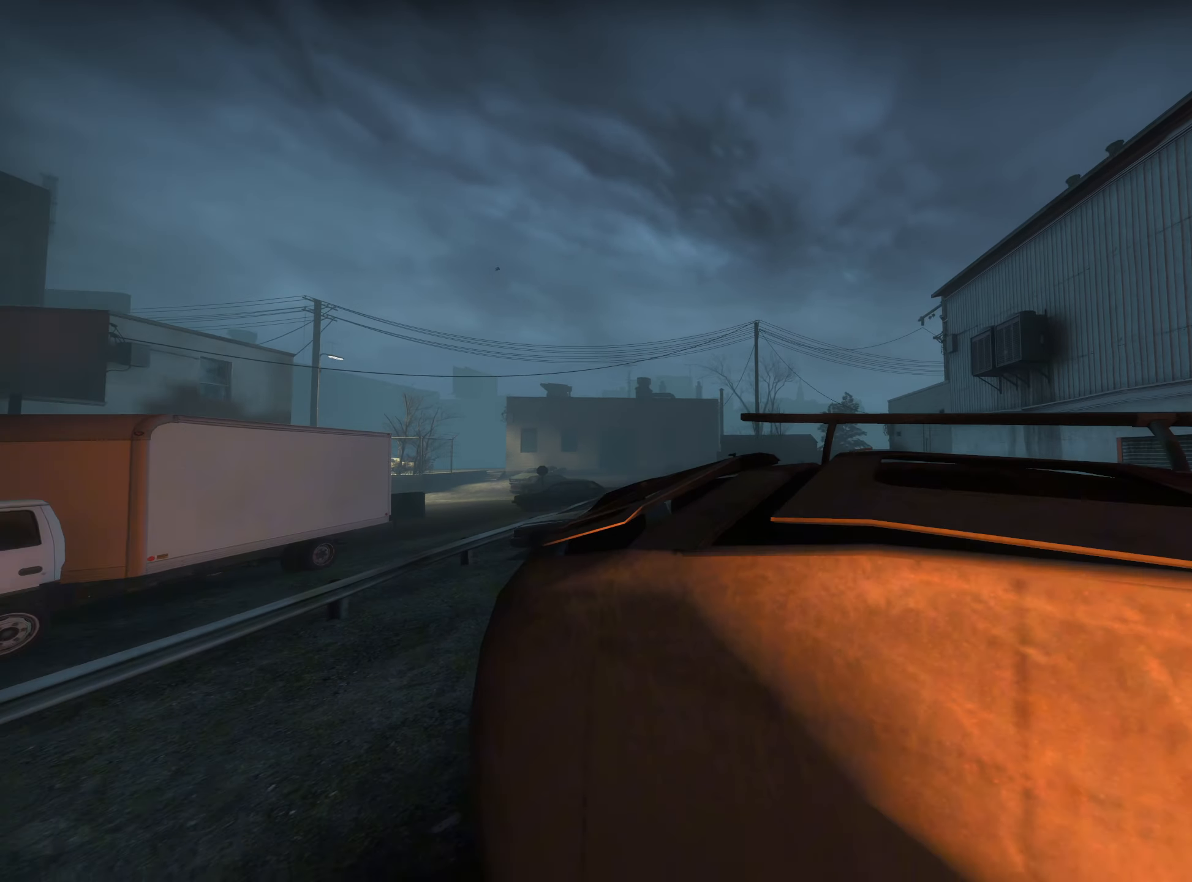
{"keys": [], "mouse": [], "events": []}
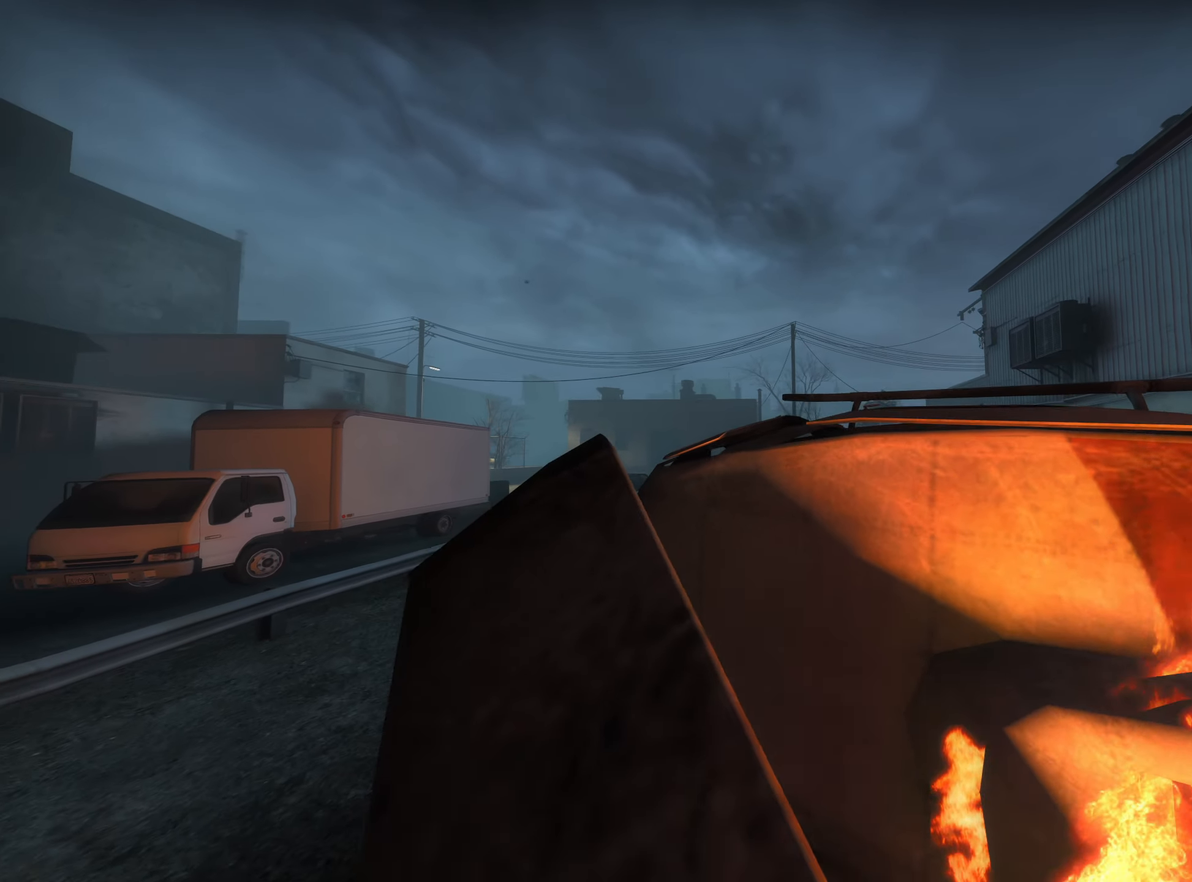
{"keys": [], "mouse": [], "events": [[317, "ctrl", "down"], [483, "ctrl", "up"]]}